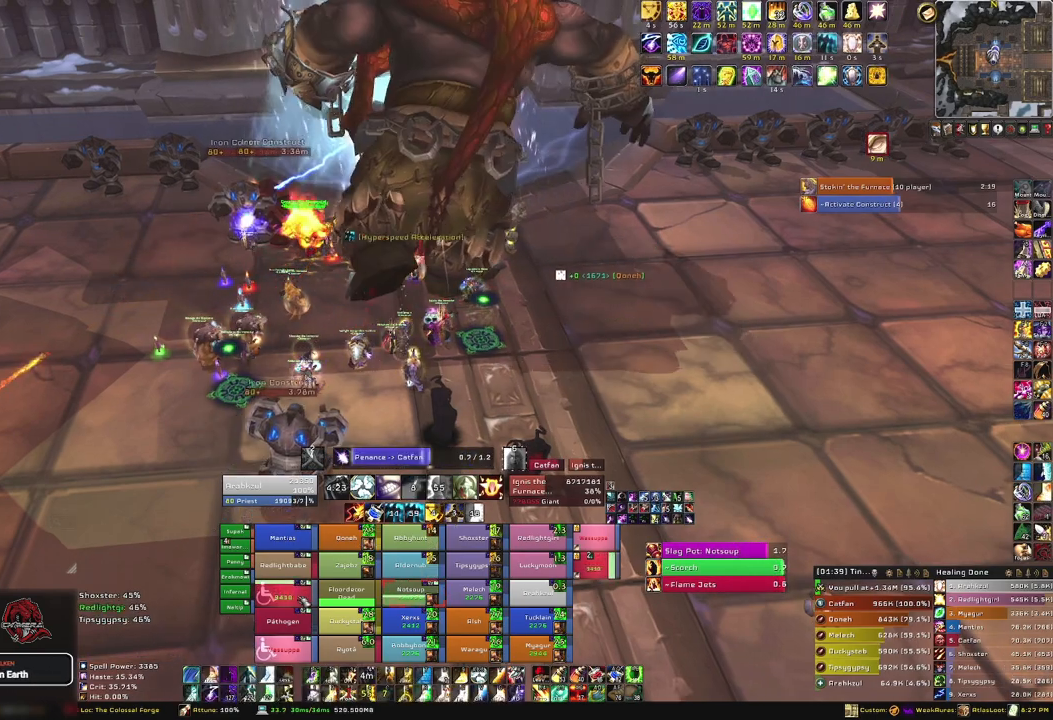
Gameplay with keyboard and mouse; each line is a JSON object with the keys and mouse buttons held at the frame after it. "events" lists presses ("down") and releases ("up") of "1", "2", "3", "4", "5", "a", "alt", "b", "c", "ctrl", "d", "e", "f", "g", "q", "r", "s", "shift", "space", "t", "tab", "tilde", "v", "w", "x", "z", "mouse_left", "mouse_wheel", "mouse_right", "mouse_mb4" and "mouse_mb5" between this image and that frame as [ms after this image, input, new state], when the widget could be followed in between. "mouse_left", "mouse_wheel", "mouse_right", "mouse_mb4", "mouse_mb5" = the "left", "wheel", "right", "mb4", "mb5" buttons of the "mouse" list. No other keys are recorded. "wheel" means that the mouse wheel is clicked or scrolled. Mouse movement is not recorded.
{"keys": [], "mouse": [], "events": []}
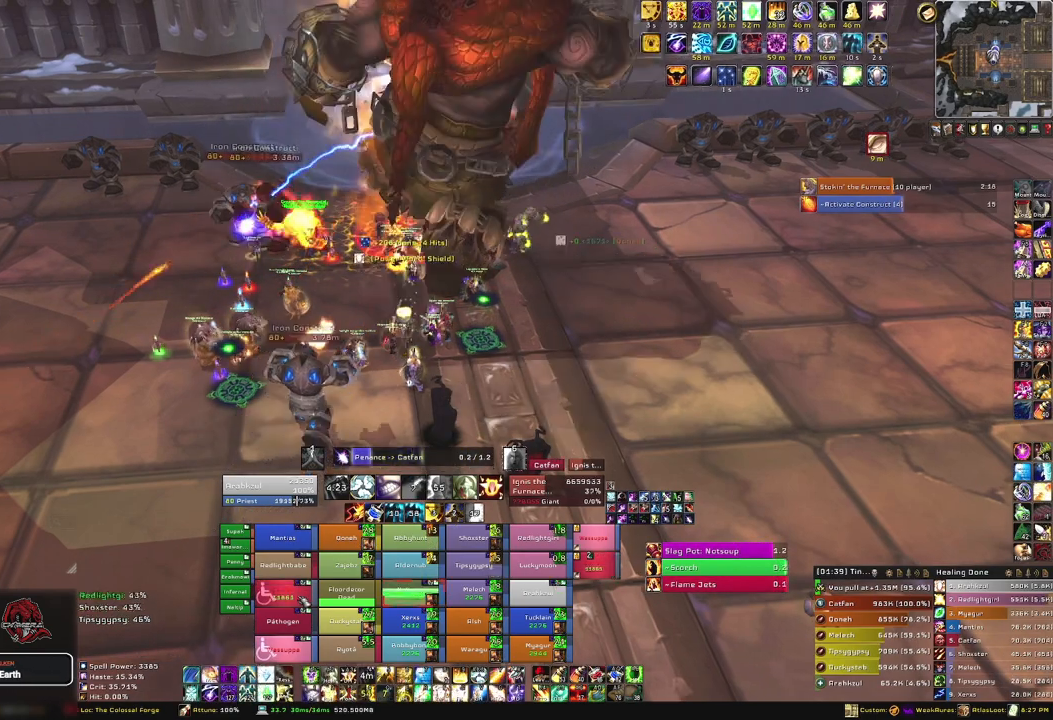
{"keys": [], "mouse": [], "events": []}
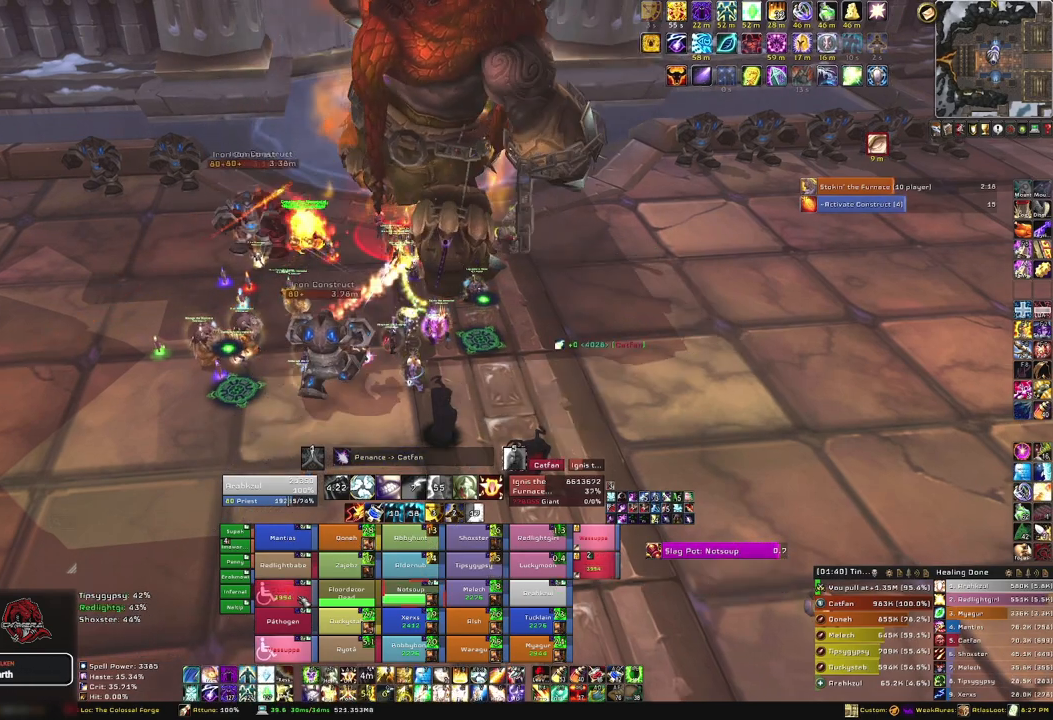
{"keys": [], "mouse": [], "events": [[100, "3", "down"], [267, "3", "up"], [333, "3", "down"], [433, "3", "up"]]}
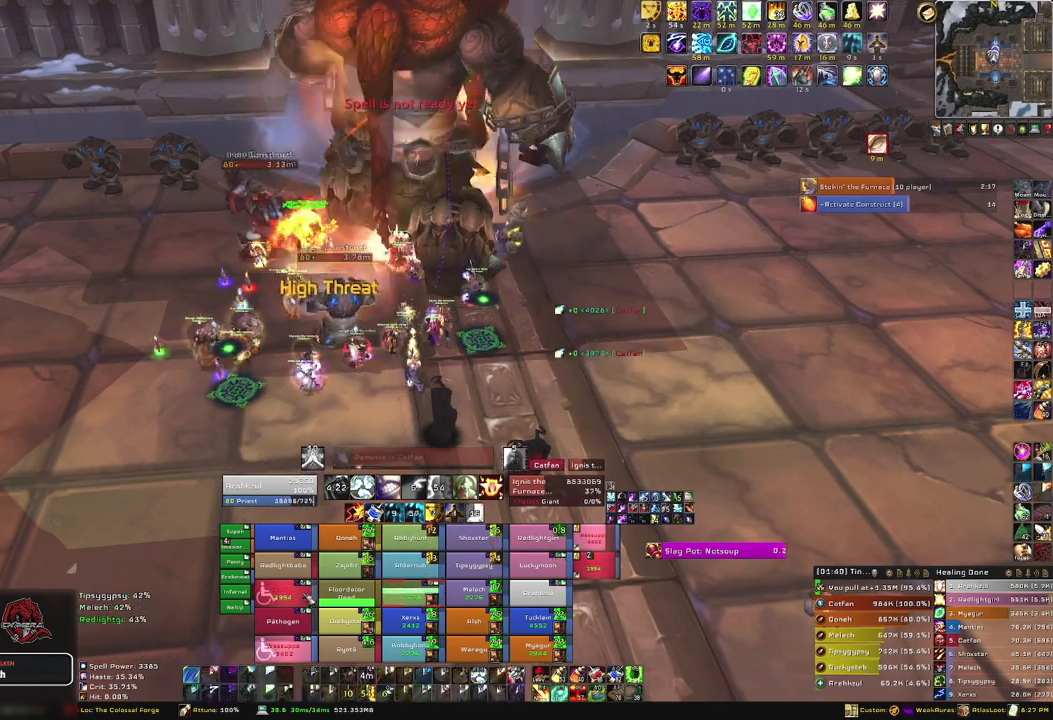
{"keys": [], "mouse": [], "events": []}
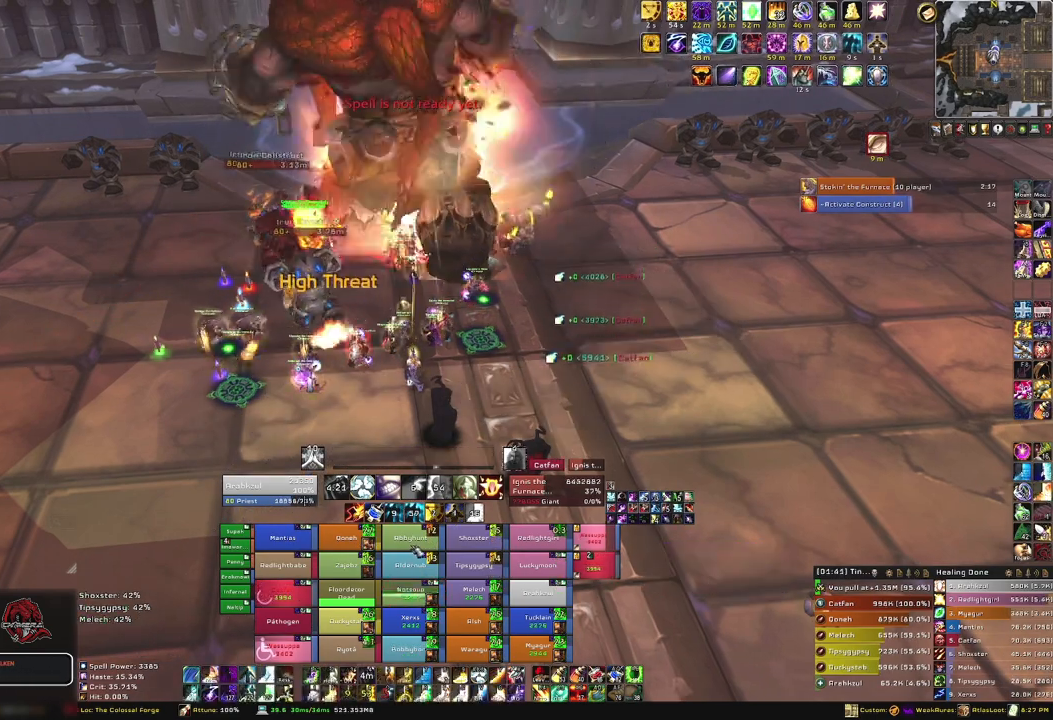
{"keys": [], "mouse": [], "events": []}
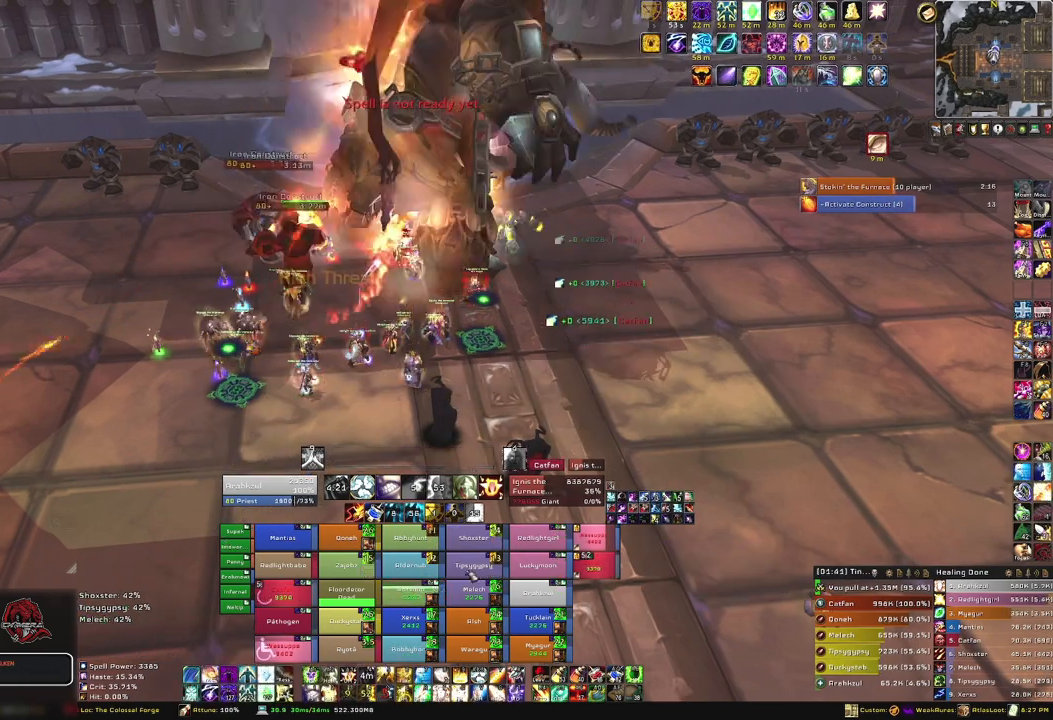
{"keys": [], "mouse": [], "events": []}
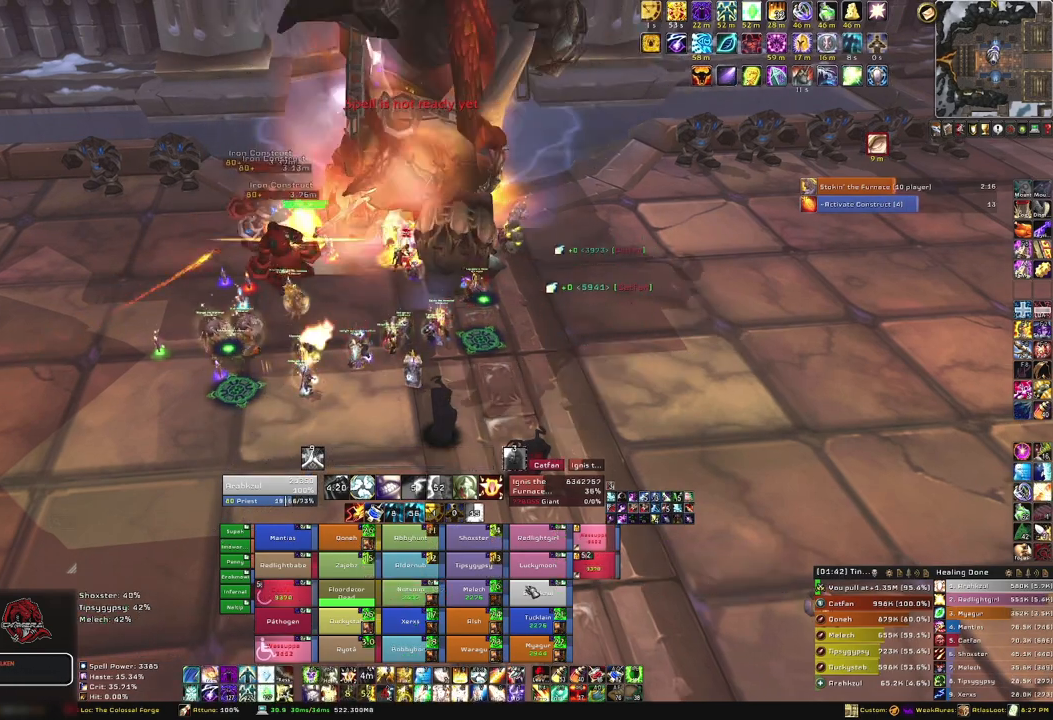
{"keys": [], "mouse": [], "events": [[300, "f", "down"], [467, "f", "up"]]}
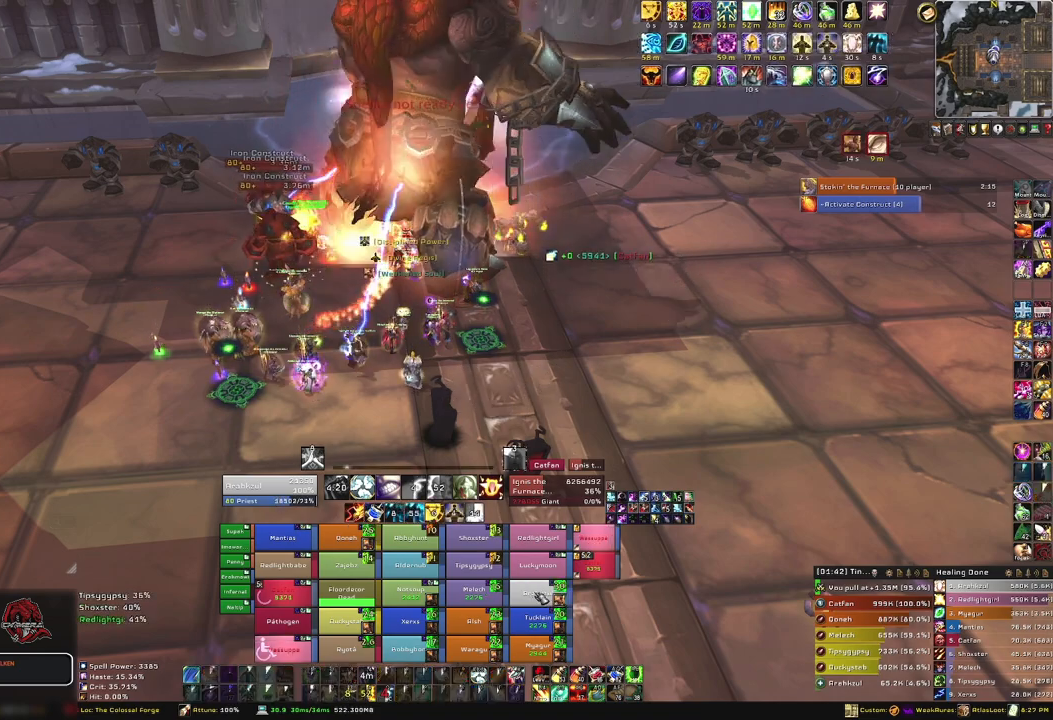
{"keys": ["f"], "mouse": [], "events": [[467, "f", "down"]]}
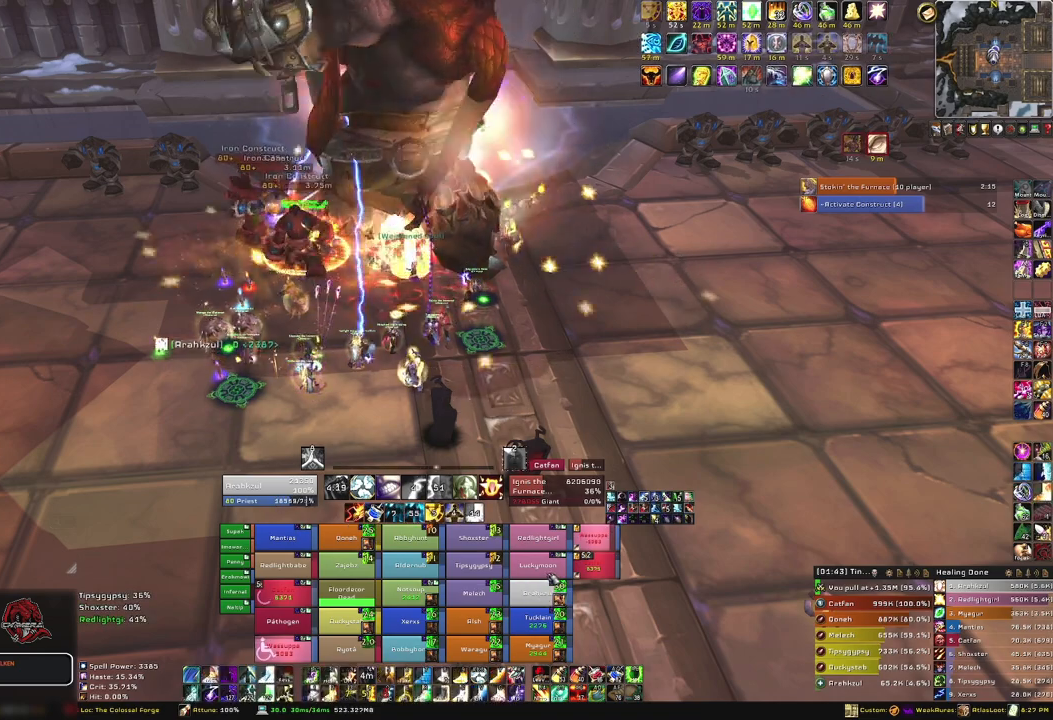
{"keys": ["f"], "mouse": [], "events": [[100, "f", "up"], [200, "f", "down"], [333, "f", "up"], [400, "f", "down"]]}
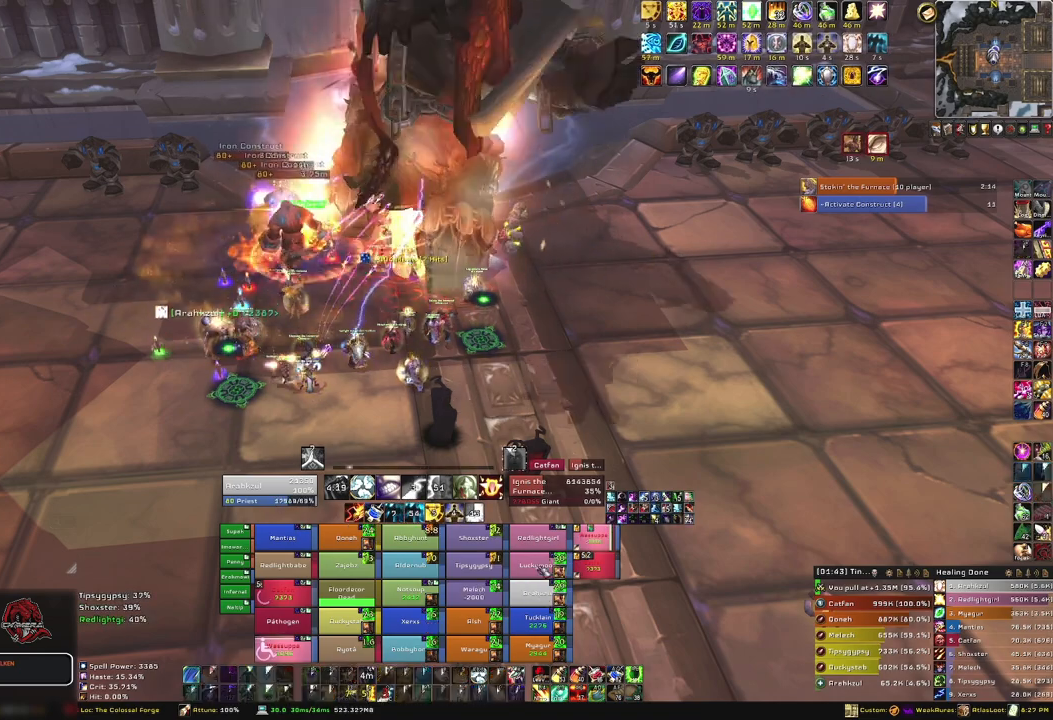
{"keys": ["f"], "mouse": [], "events": [[33, "f", "up"], [501, "f", "down"]]}
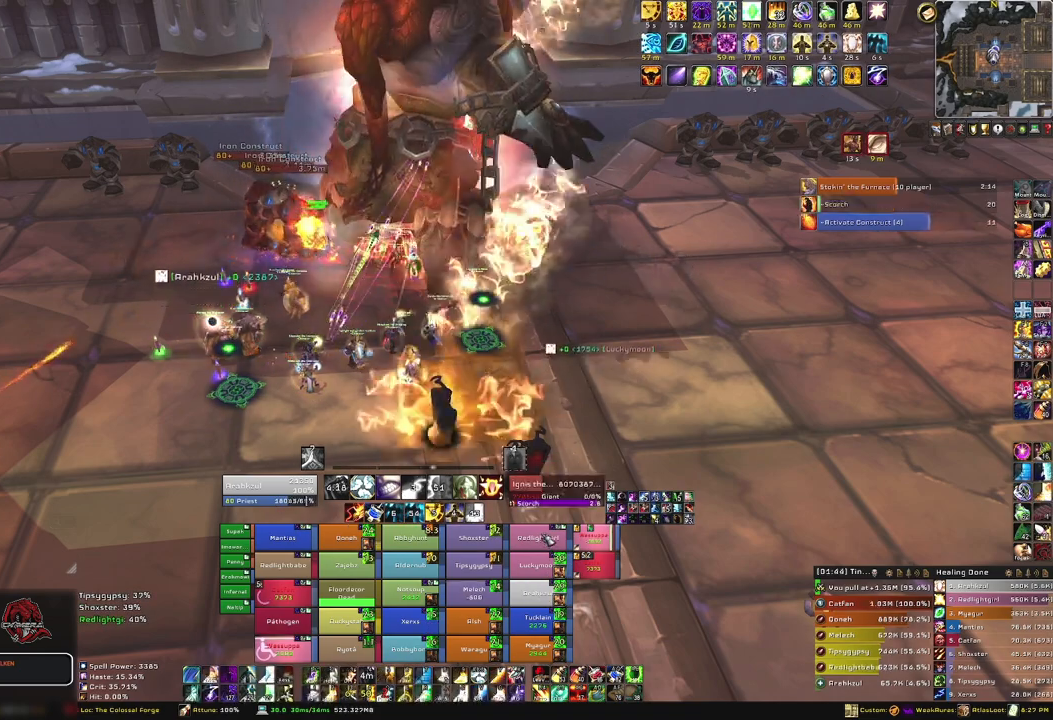
{"keys": ["f"], "mouse": [], "events": [[133, "f", "up"], [233, "f", "down"], [333, "f", "up"], [433, "f", "down"]]}
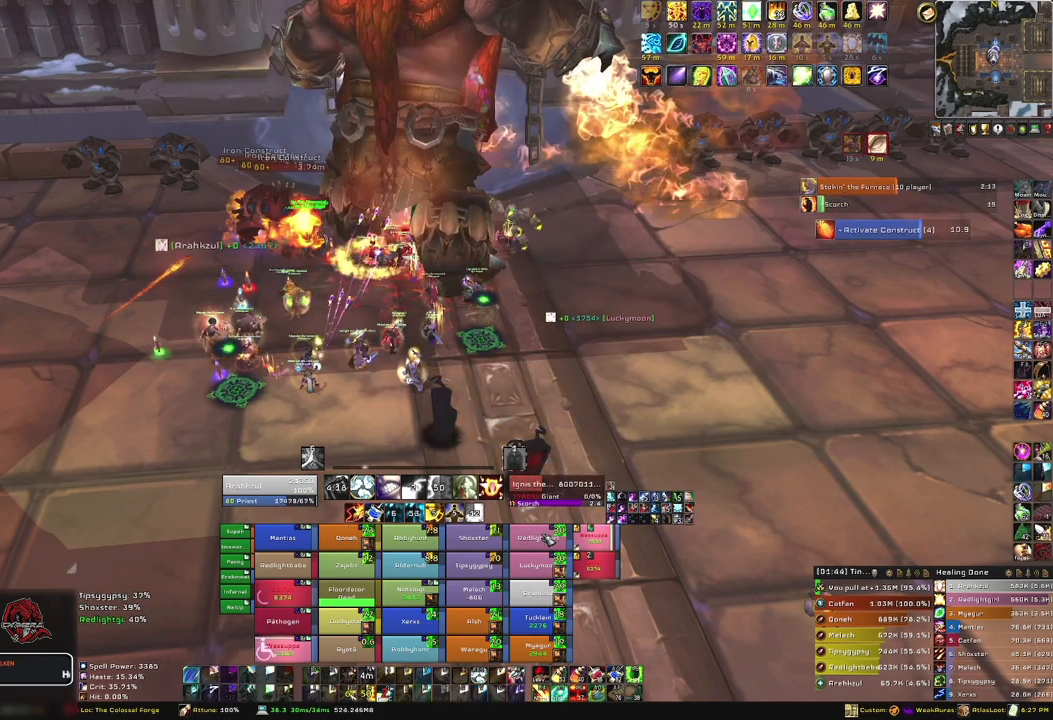
{"keys": [], "mouse": [], "events": [[67, "f", "up"]]}
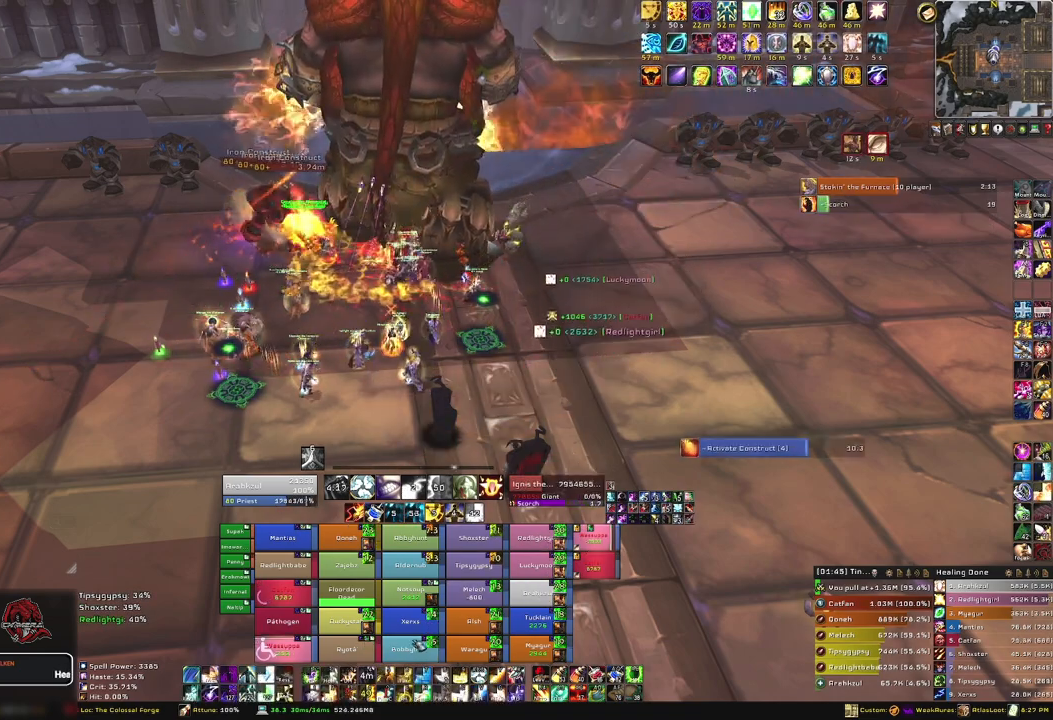
{"keys": [], "mouse": [], "events": []}
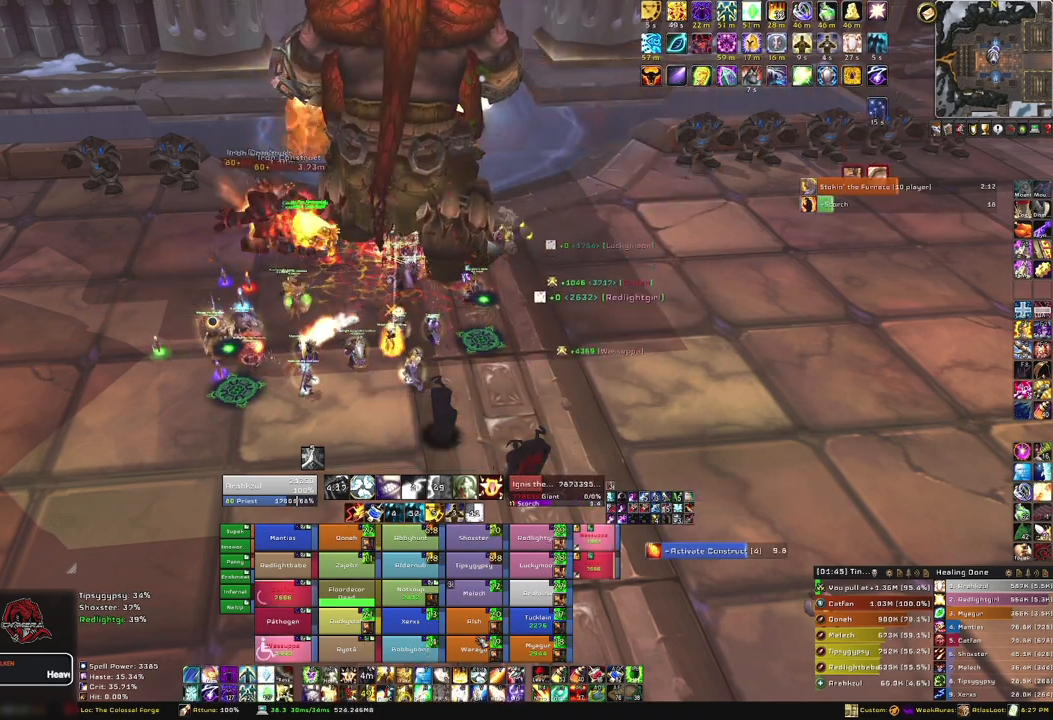
{"keys": [], "mouse": [], "events": []}
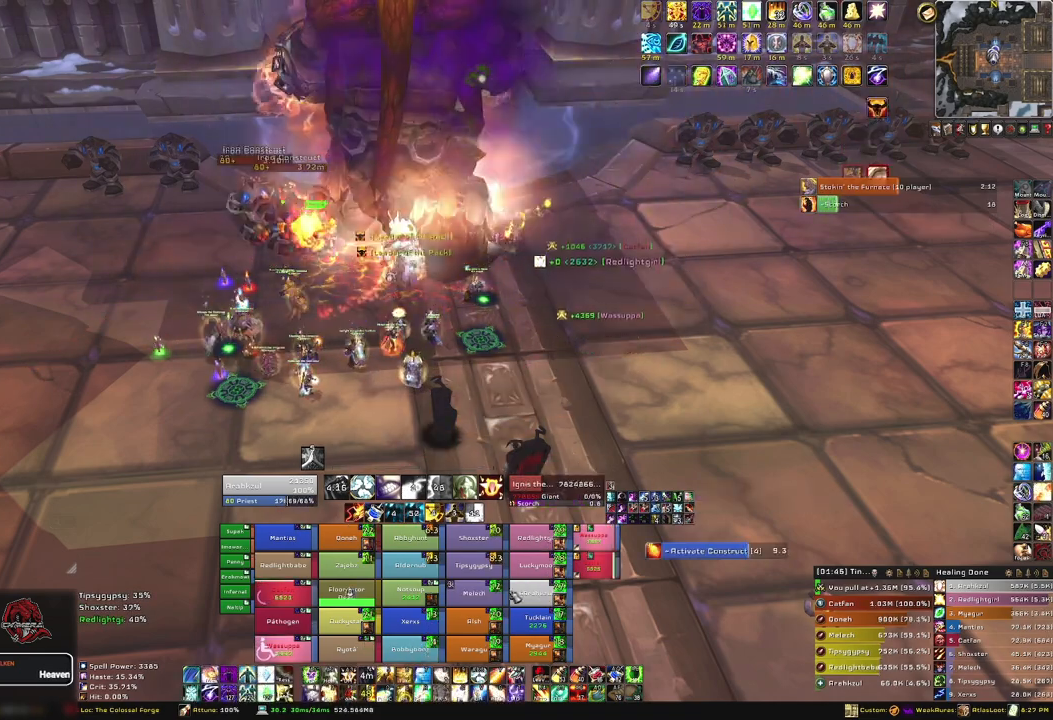
{"keys": [], "mouse": [], "events": []}
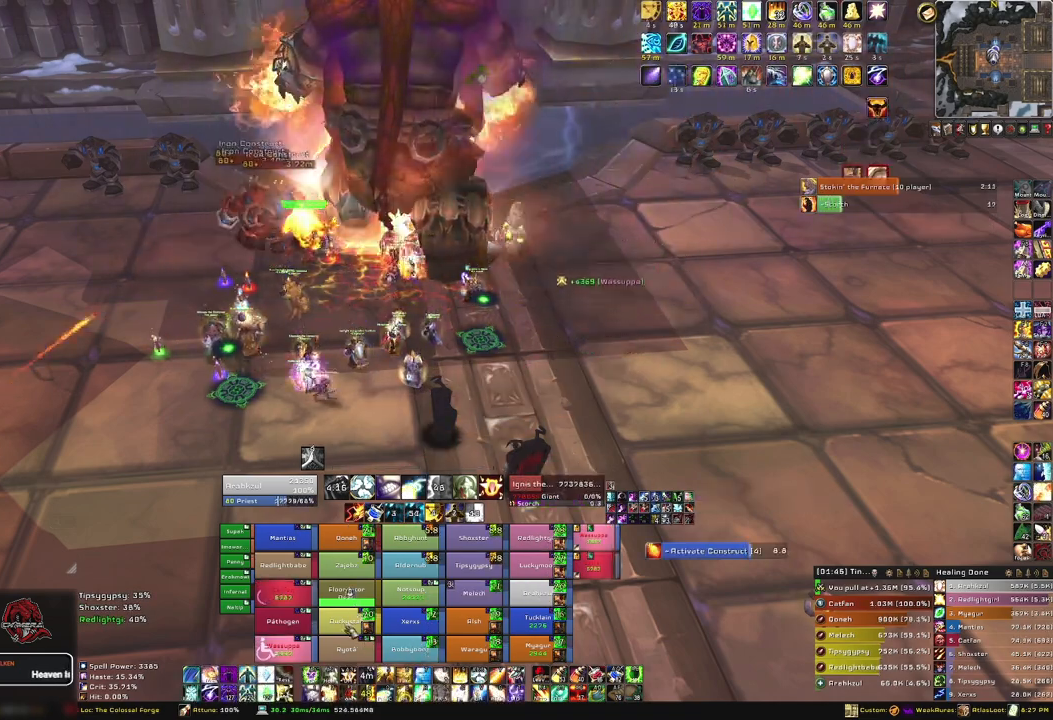
{"keys": [], "mouse": [], "events": [[334, "f", "down"], [467, "f", "up"]]}
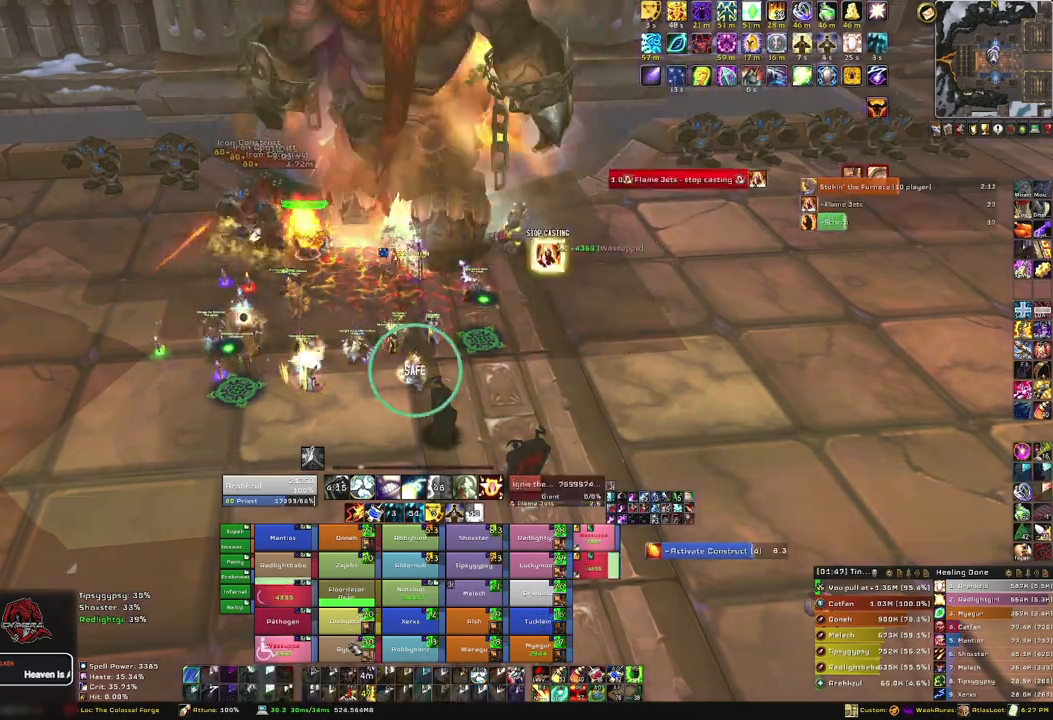
{"keys": [], "mouse": [], "events": []}
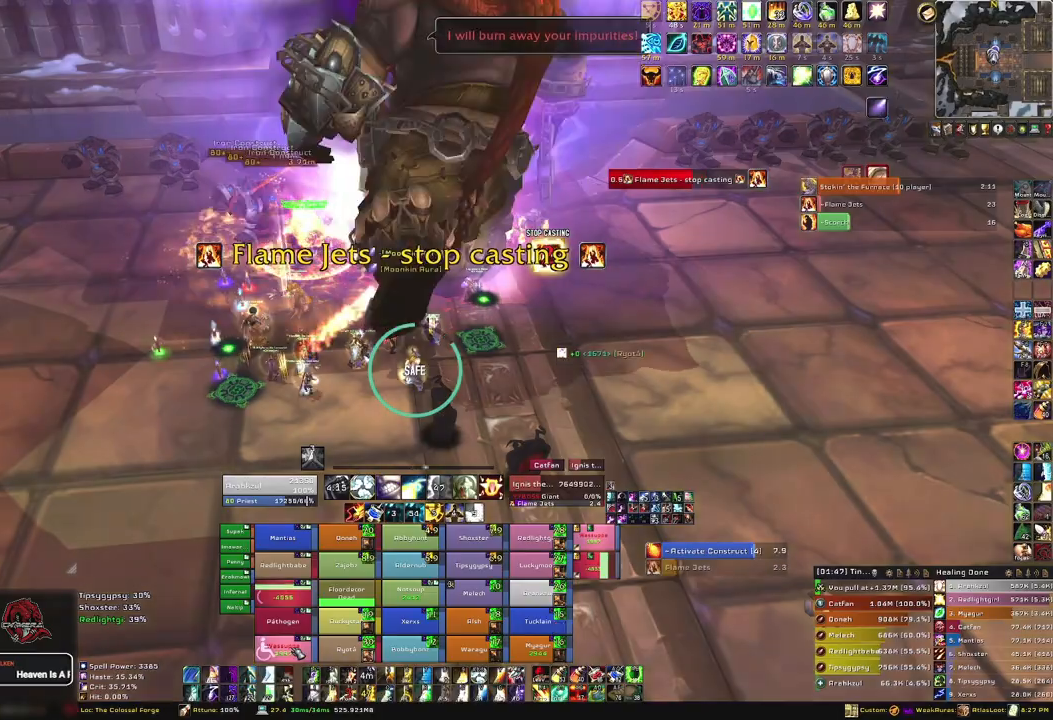
{"keys": [], "mouse": [], "events": [[267, "f", "down"], [367, "f", "up"]]}
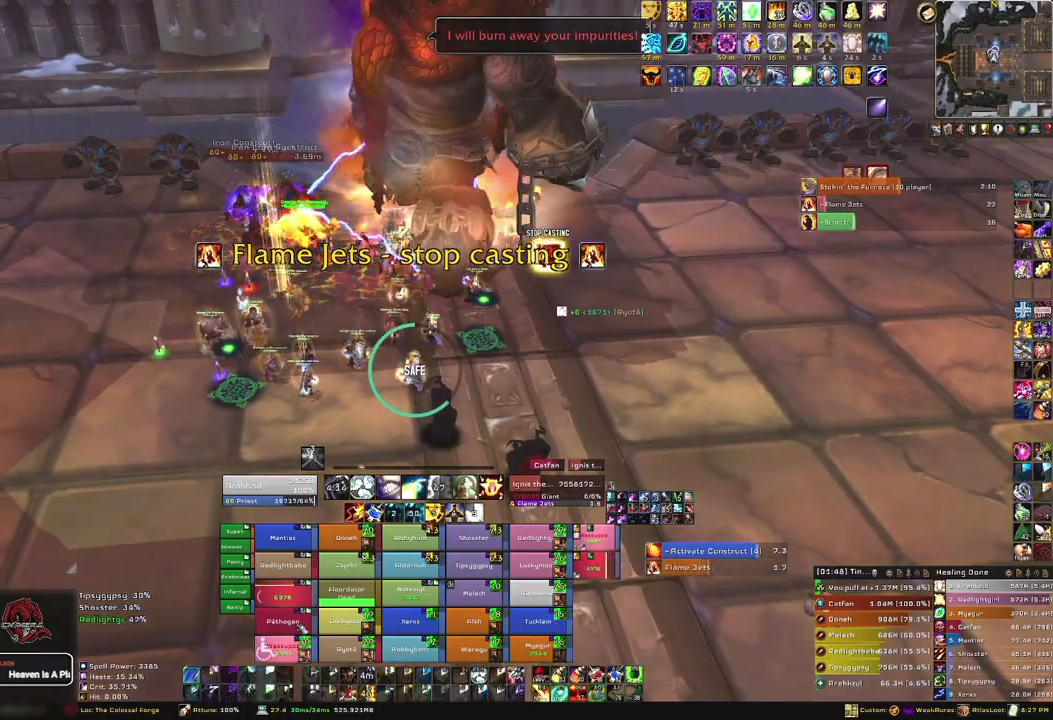
{"keys": ["f"], "mouse": [], "events": [[333, "f", "down"], [400, "f", "up"], [500, "f", "down"]]}
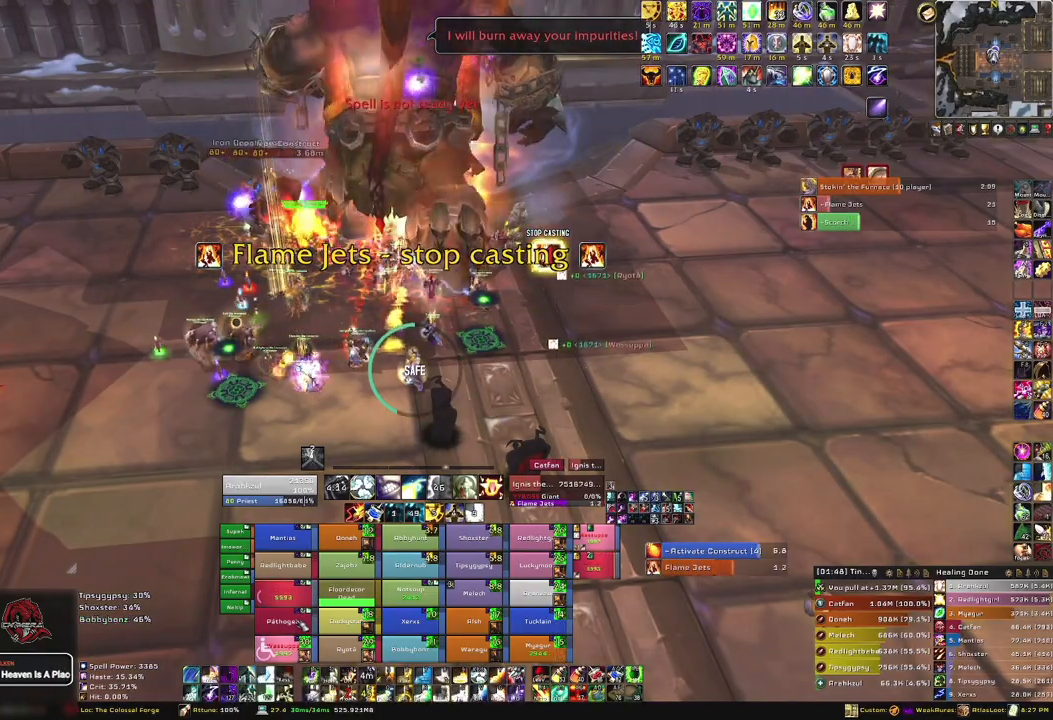
{"keys": [], "mouse": [], "events": [[134, "f", "up"], [167, "f", "down"], [367, "f", "up"]]}
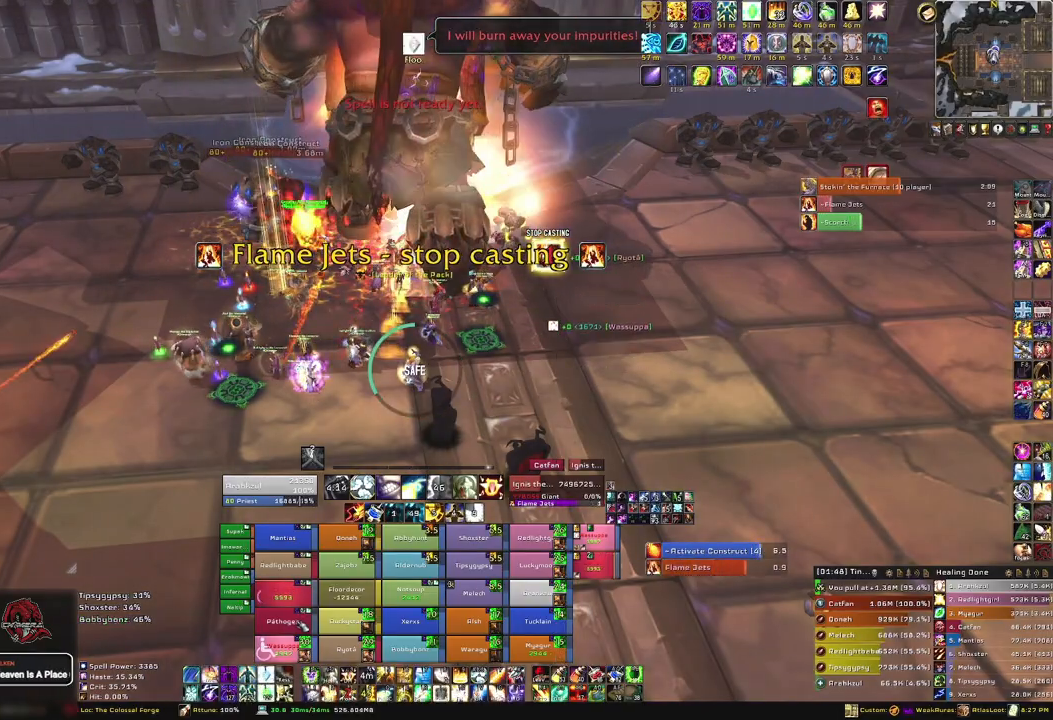
{"keys": [], "mouse": [], "events": []}
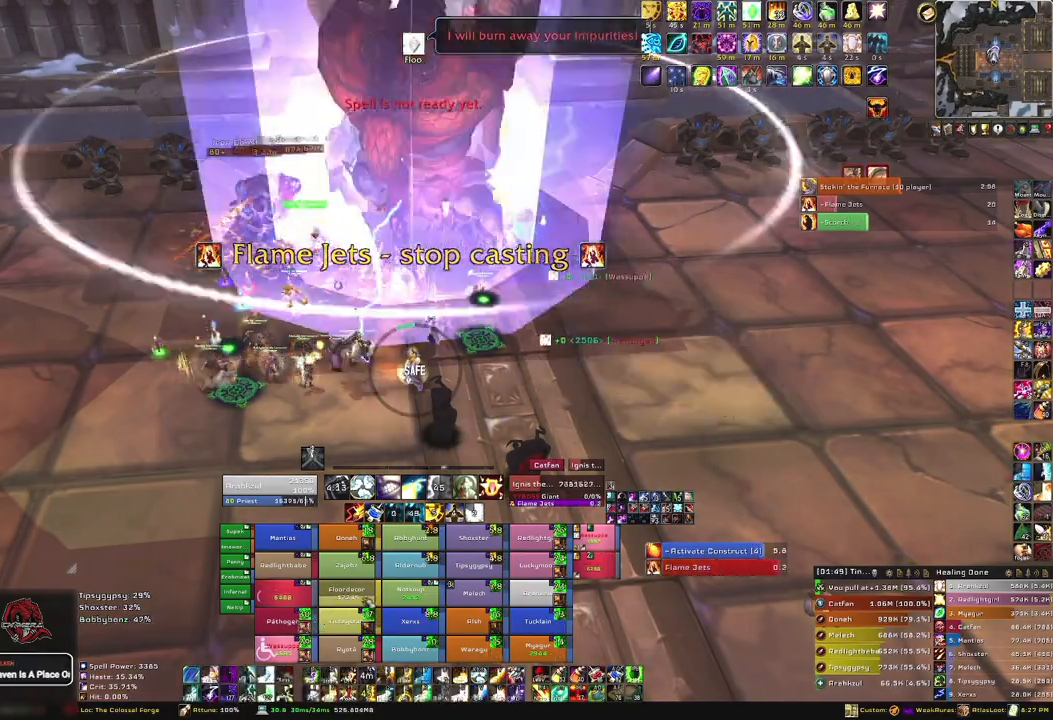
{"keys": [], "mouse": [], "events": []}
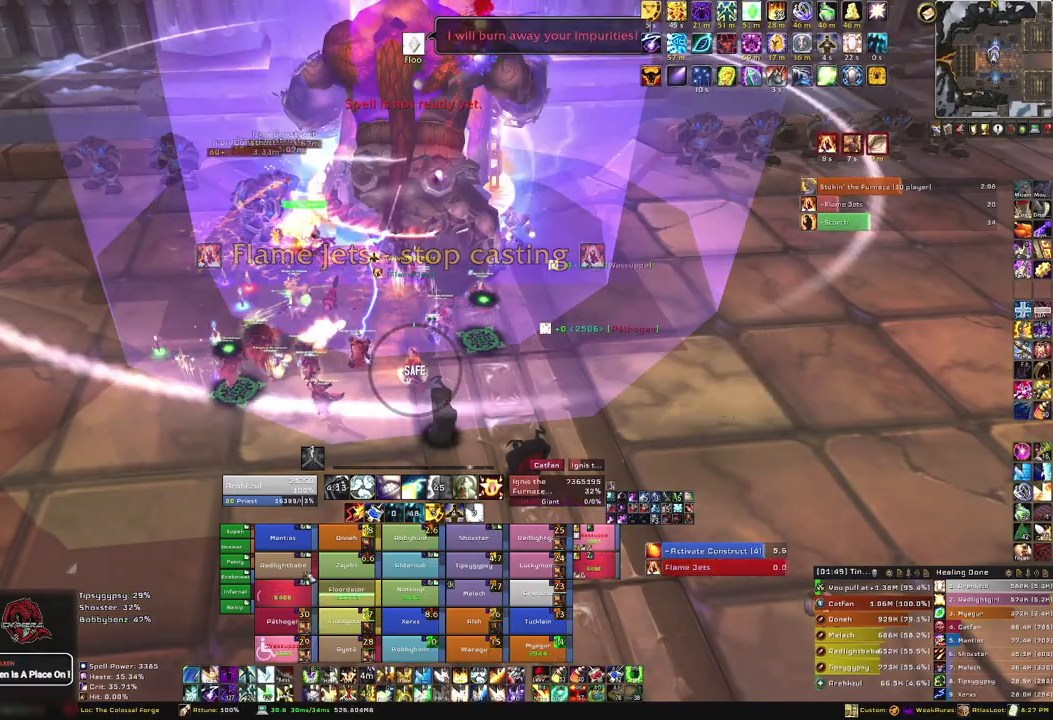
{"keys": [], "mouse": [], "events": [[66, "f", "down"], [200, "f", "up"]]}
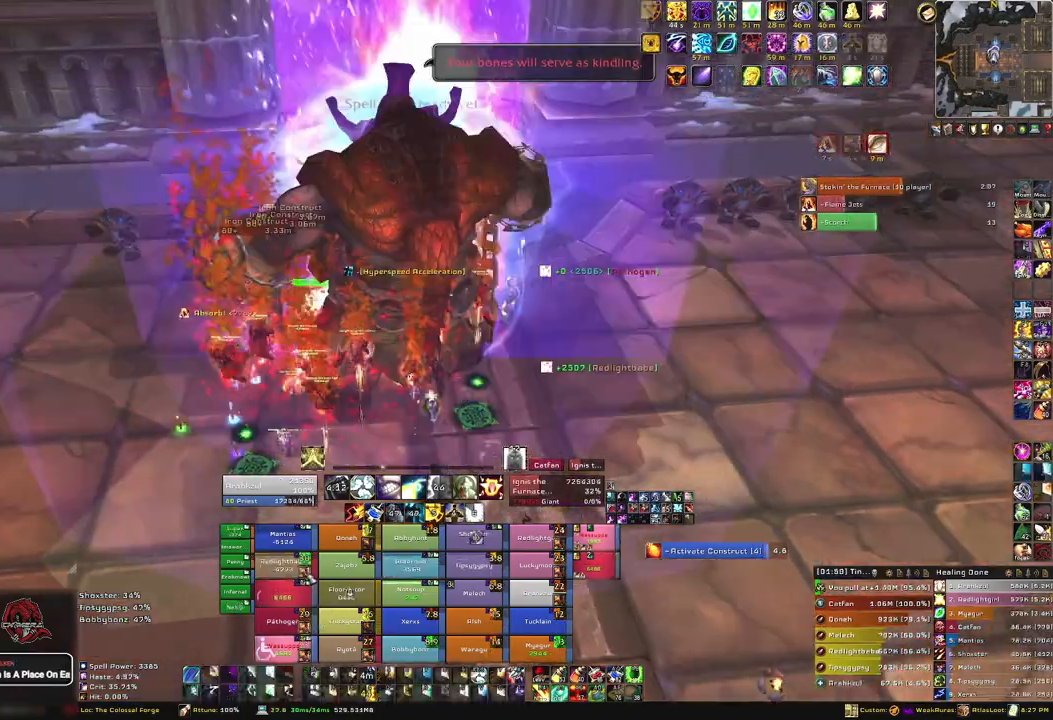
{"keys": ["f"], "mouse": [], "events": [[501, "f", "down"]]}
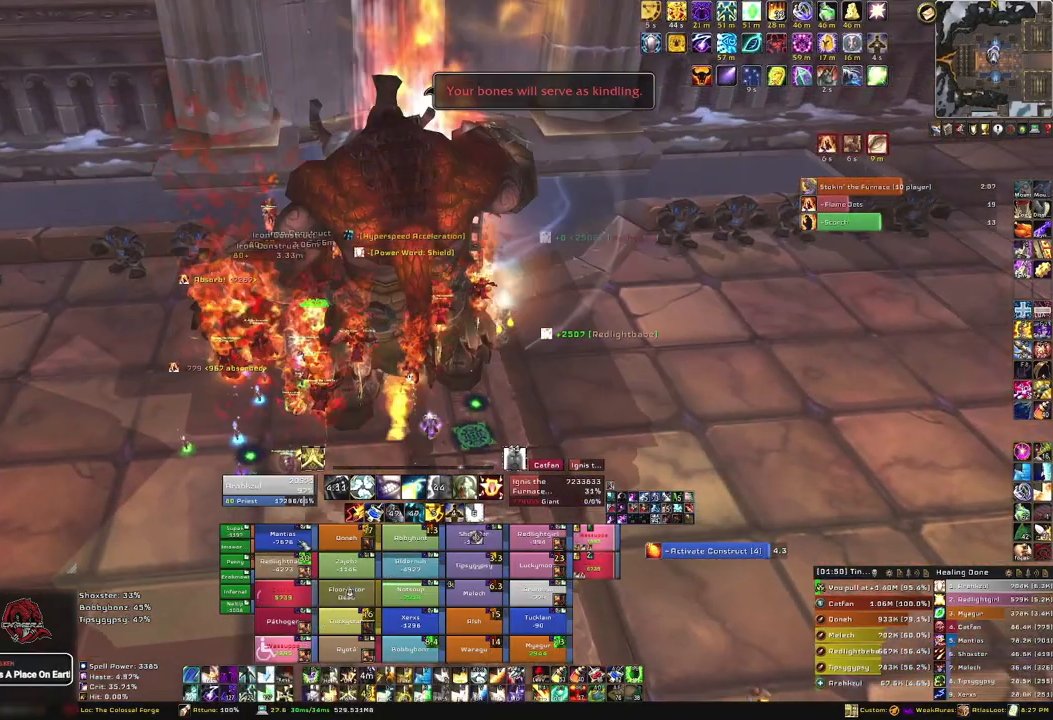
{"keys": ["f"], "mouse": [], "events": [[133, "f", "up"], [233, "f", "down"], [333, "f", "up"], [400, "f", "down"]]}
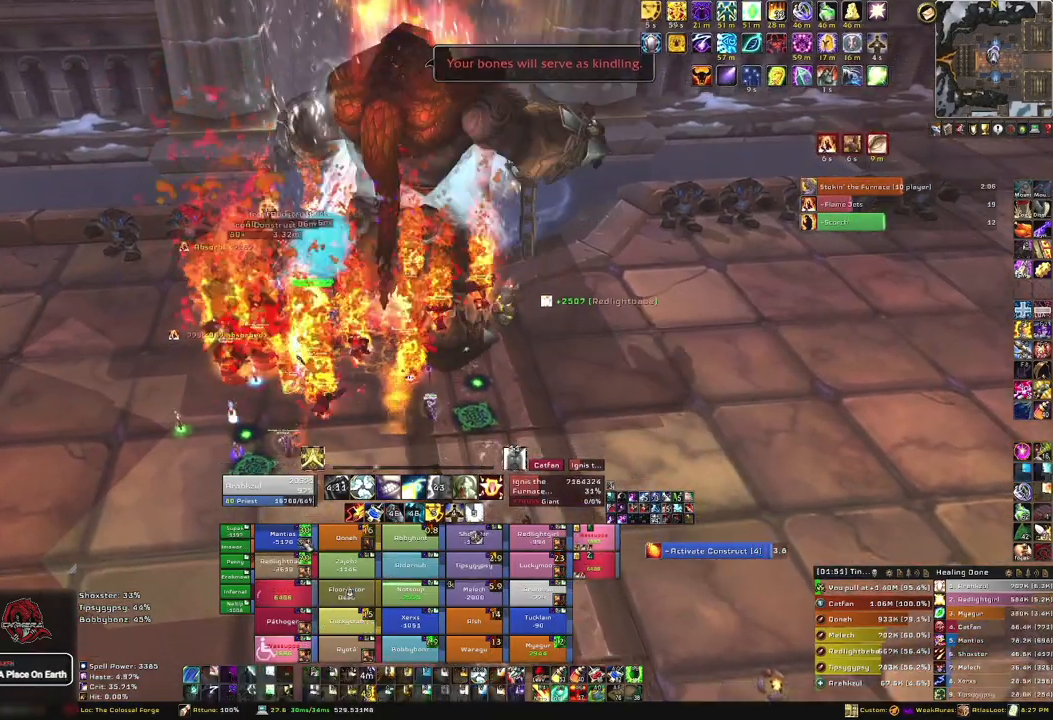
{"keys": [], "mouse": [], "events": [[67, "f", "up"]]}
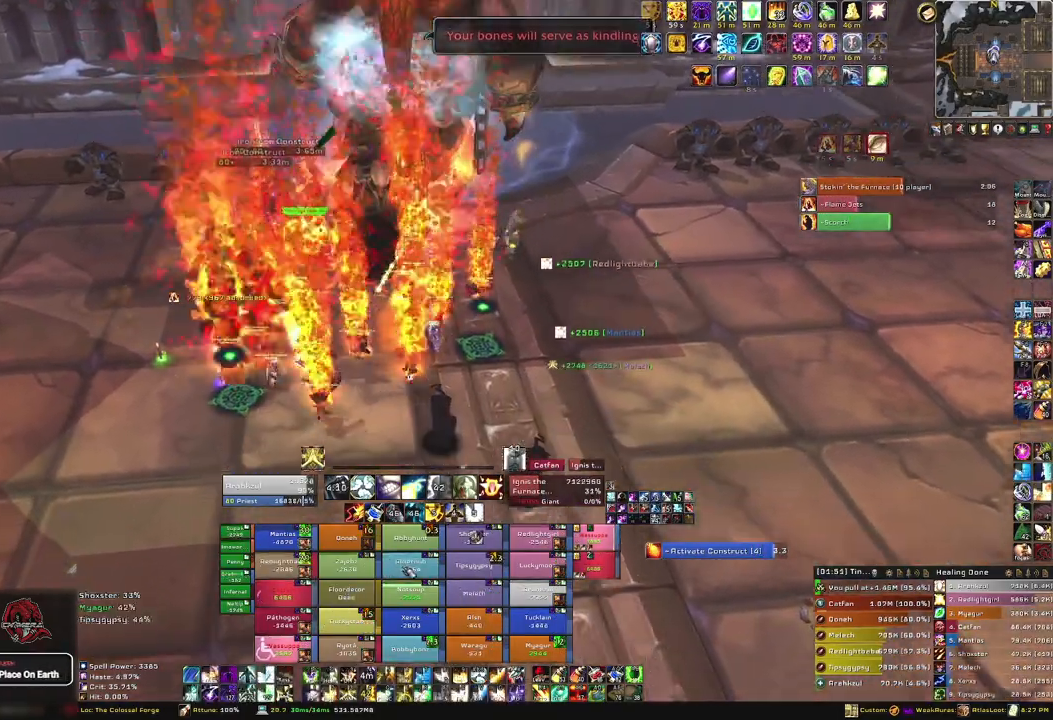
{"keys": ["f"], "mouse": [], "events": [[33, "f", "down"], [100, "f", "up"], [200, "f", "down"], [333, "f", "up"], [433, "f", "down"]]}
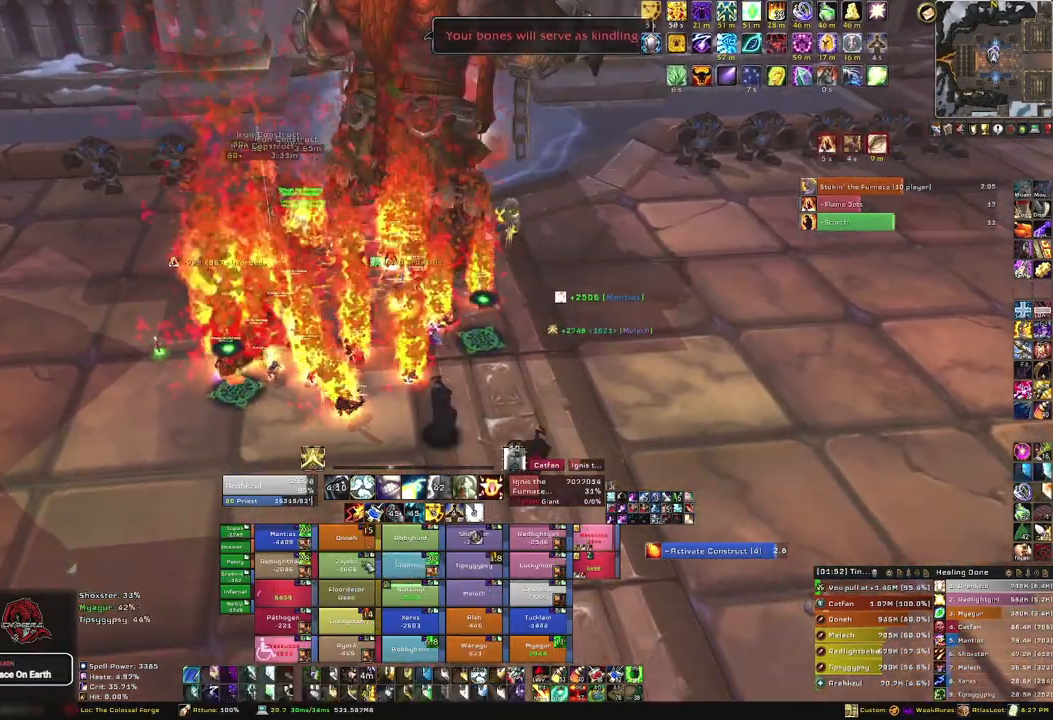
{"keys": [], "mouse": [], "events": [[67, "f", "up"], [334, "f", "down"], [467, "f", "up"]]}